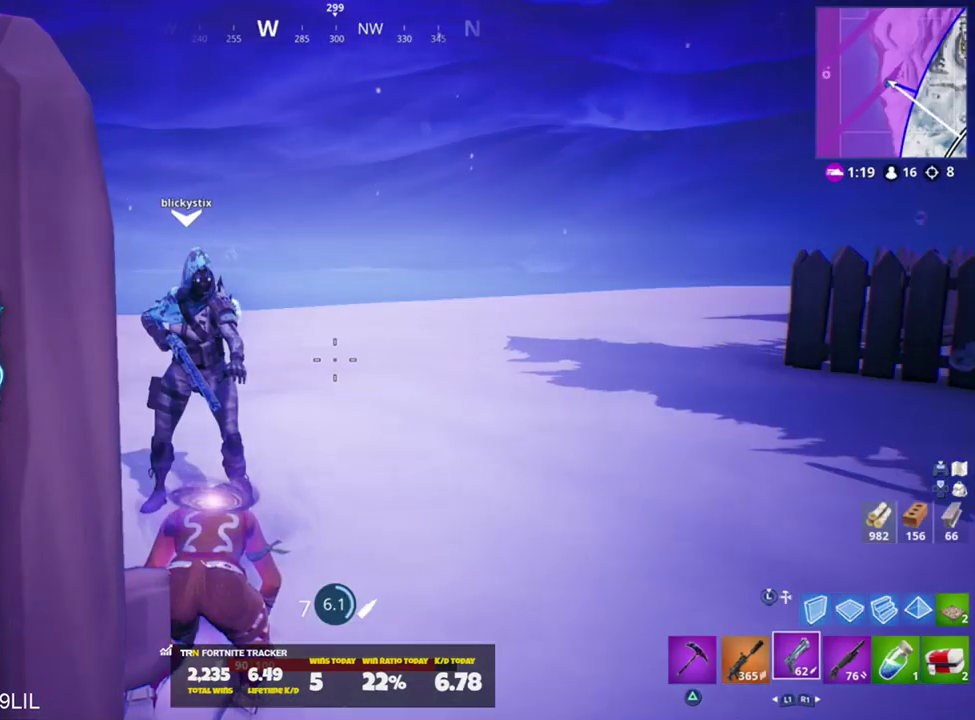
Gameplay with a controller (PlayStation layout); each line is a JSON object with the inputs held at the frame after it. "events" lists button and stick changes between this image and that frame as [ms after this image, input, new state], when the widget could be followed in between.
{"buttons": [], "left_stick": "center", "right_stick": "center", "events": []}
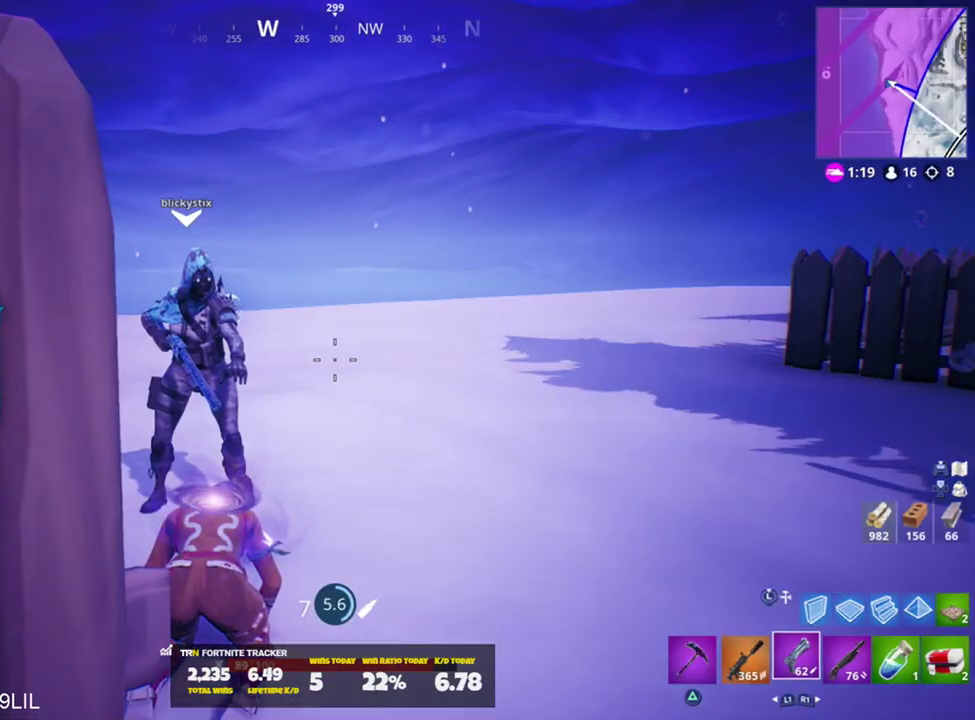
{"buttons": [], "left_stick": "center", "right_stick": "center", "events": []}
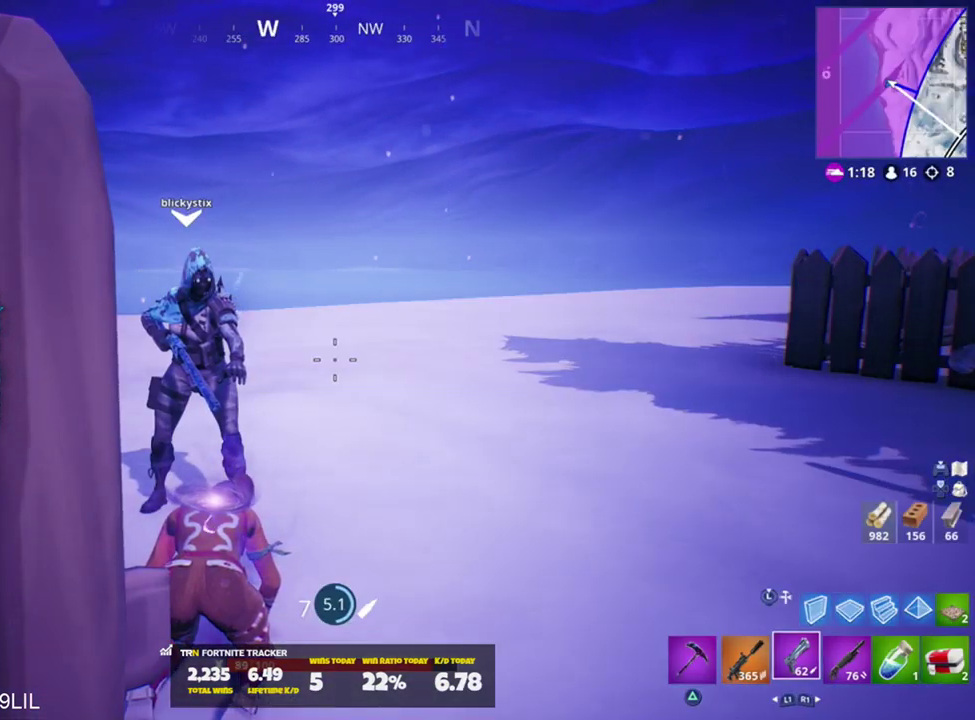
{"buttons": [], "left_stick": "center", "right_stick": "center", "events": []}
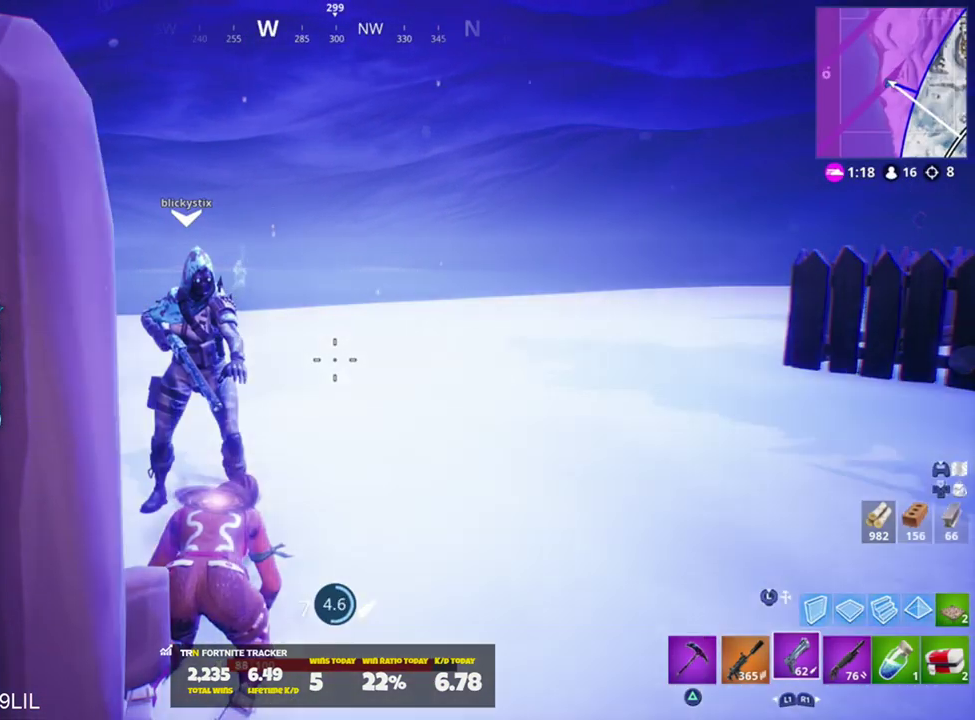
{"buttons": [], "left_stick": "center", "right_stick": "center", "events": []}
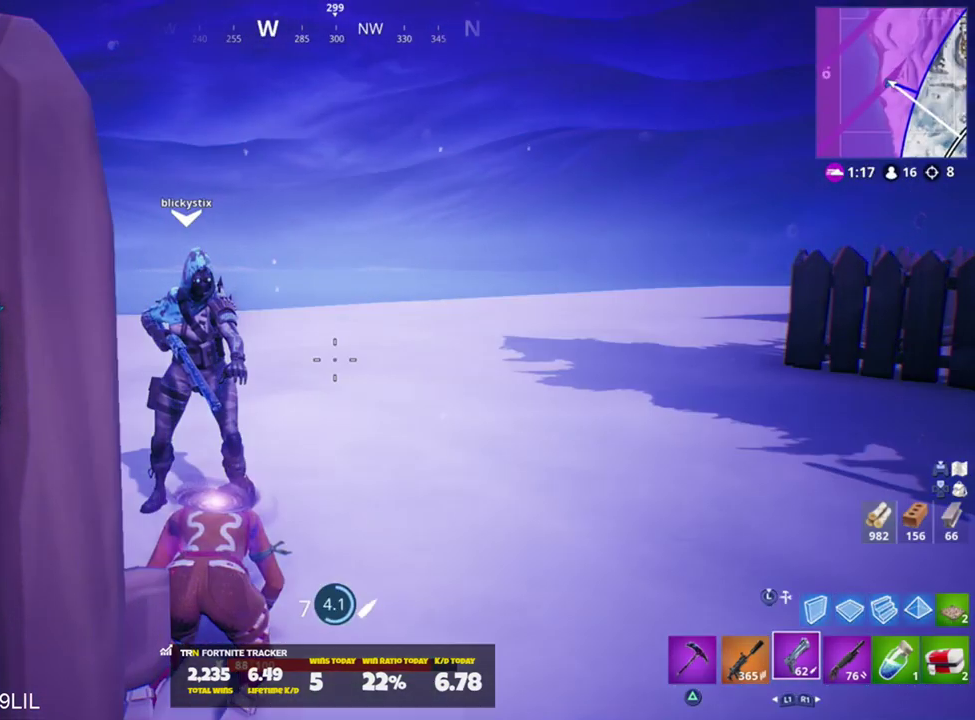
{"buttons": [], "left_stick": "center", "right_stick": "center", "events": []}
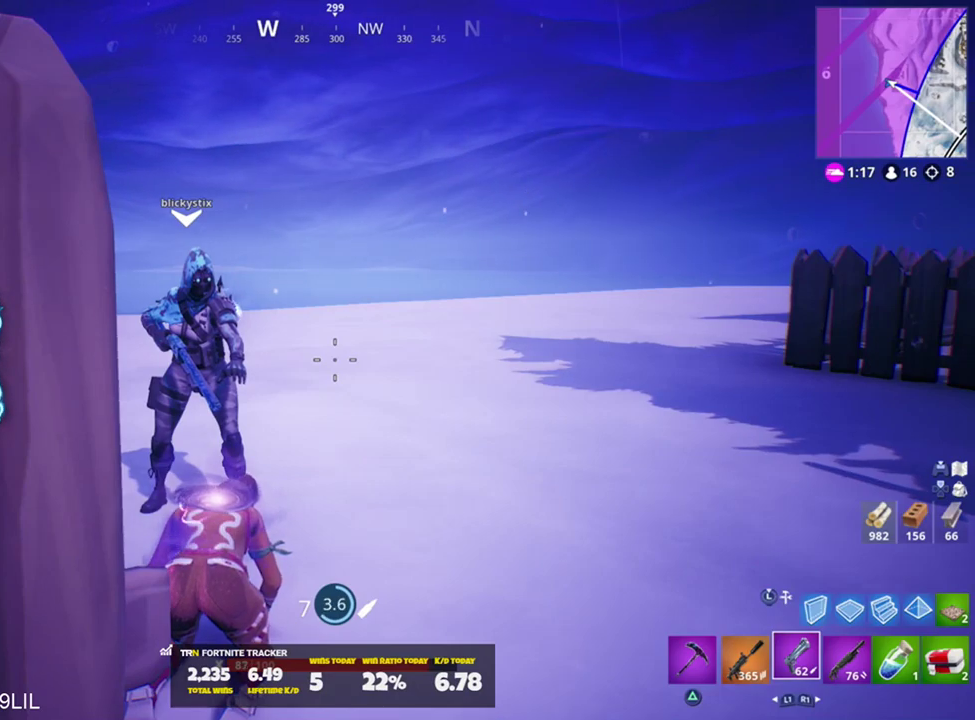
{"buttons": [], "left_stick": "center", "right_stick": "center", "events": []}
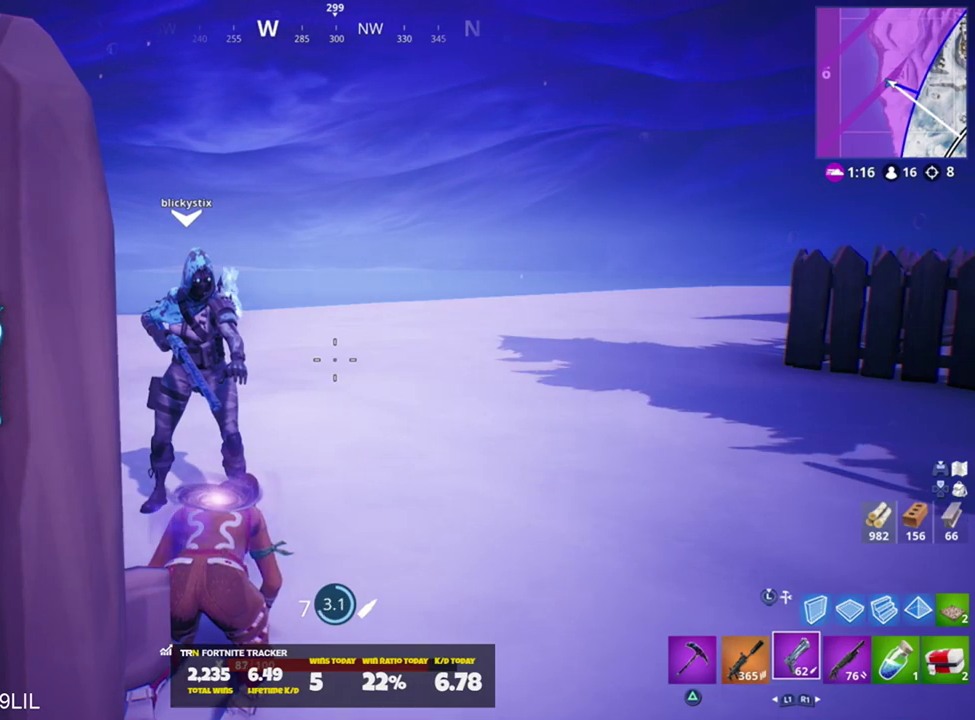
{"buttons": [], "left_stick": "center", "right_stick": "center", "events": []}
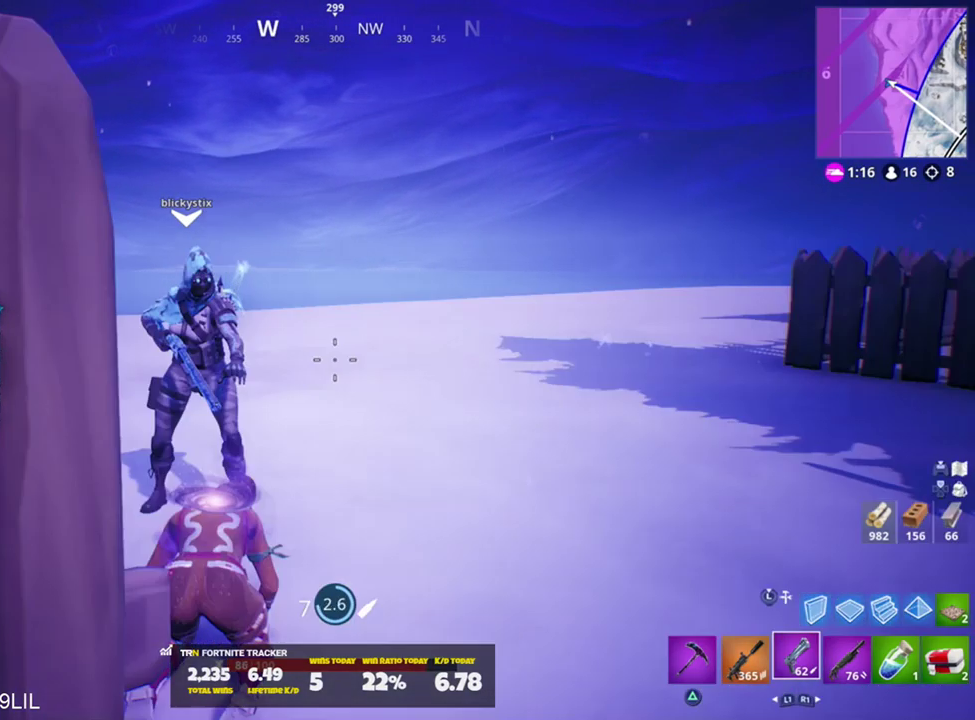
{"buttons": [], "left_stick": "center", "right_stick": "center", "events": []}
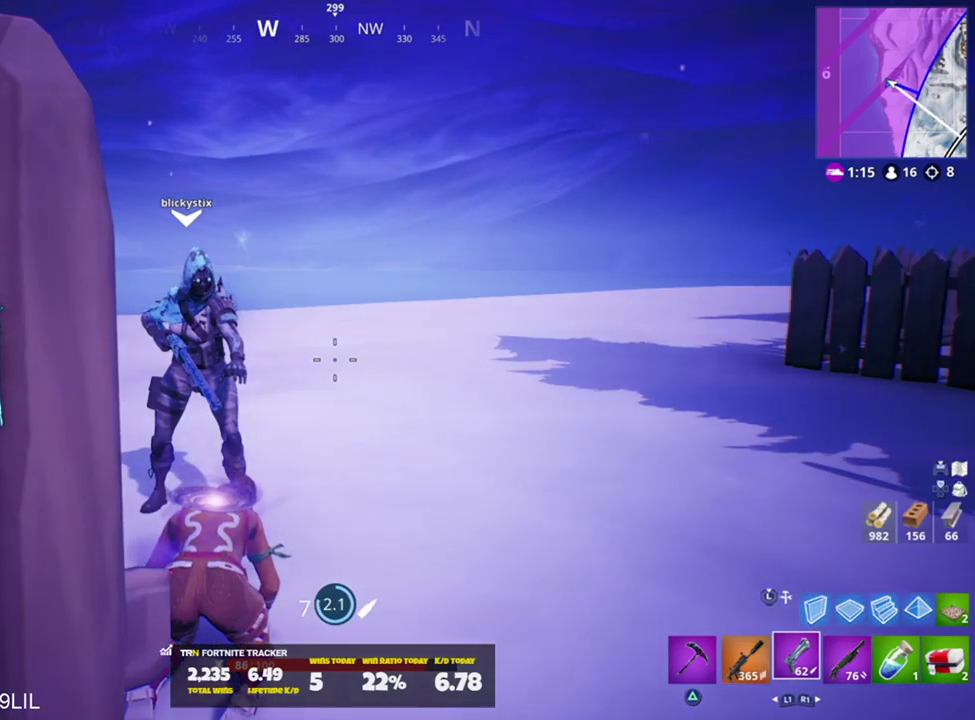
{"buttons": ["TOUCHPAD"], "left_stick": "center", "right_stick": "center", "events": [[34, "TOUCHPAD", "down"], [100, "TOUCHPAD", "up"], [434, "TOUCHPAD", "down"]]}
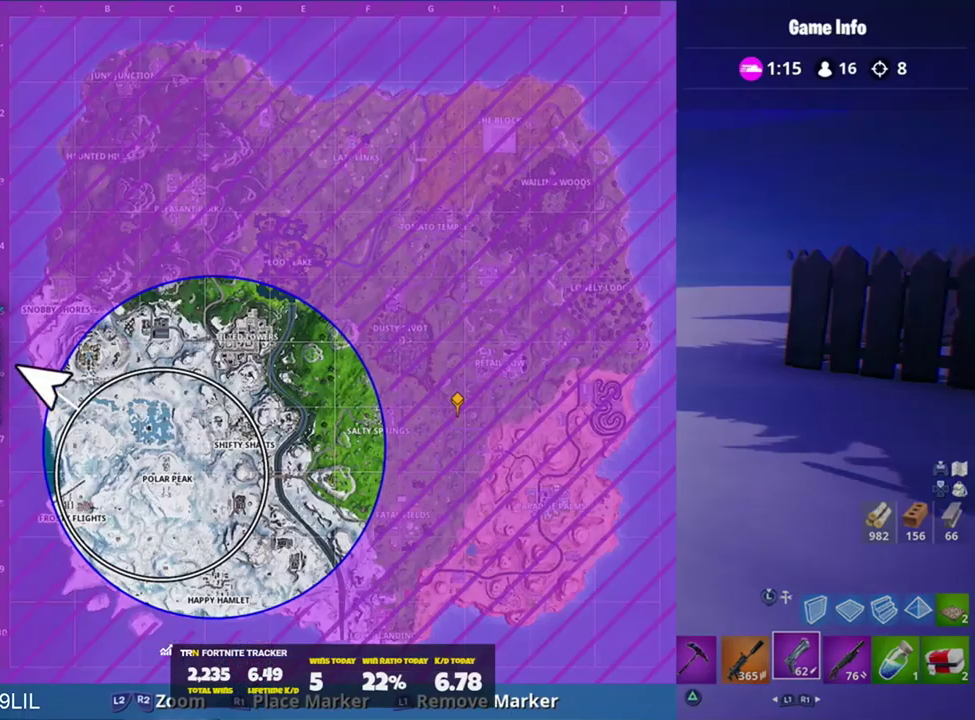
{"buttons": [], "left_stick": "center", "right_stick": "center", "events": [[33, "TOUCHPAD", "up"]]}
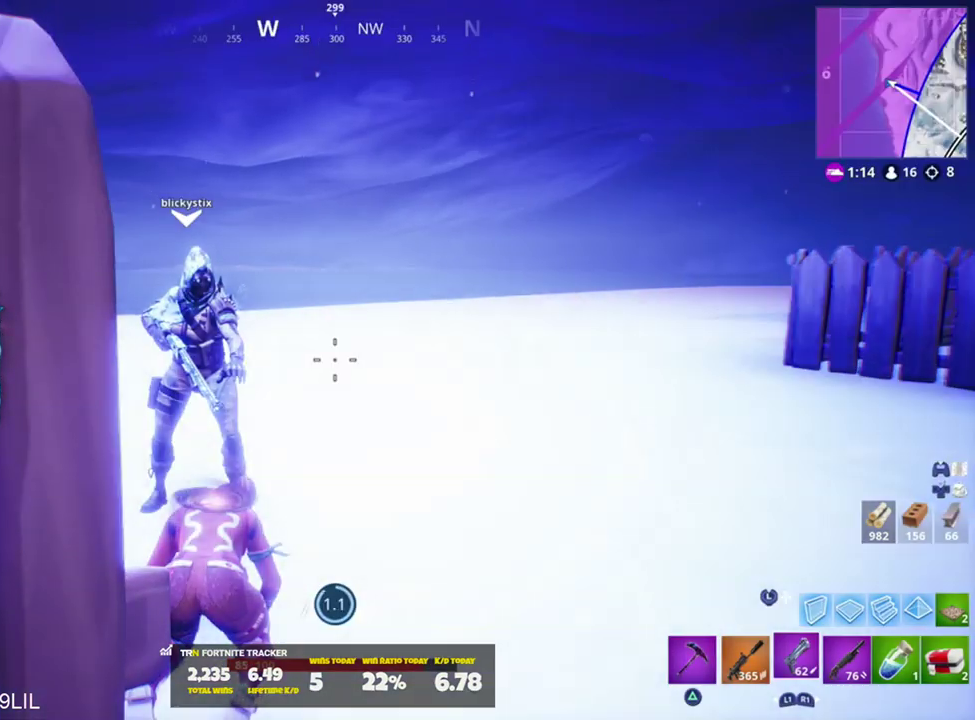
{"buttons": [], "left_stick": "center", "right_stick": "center", "events": []}
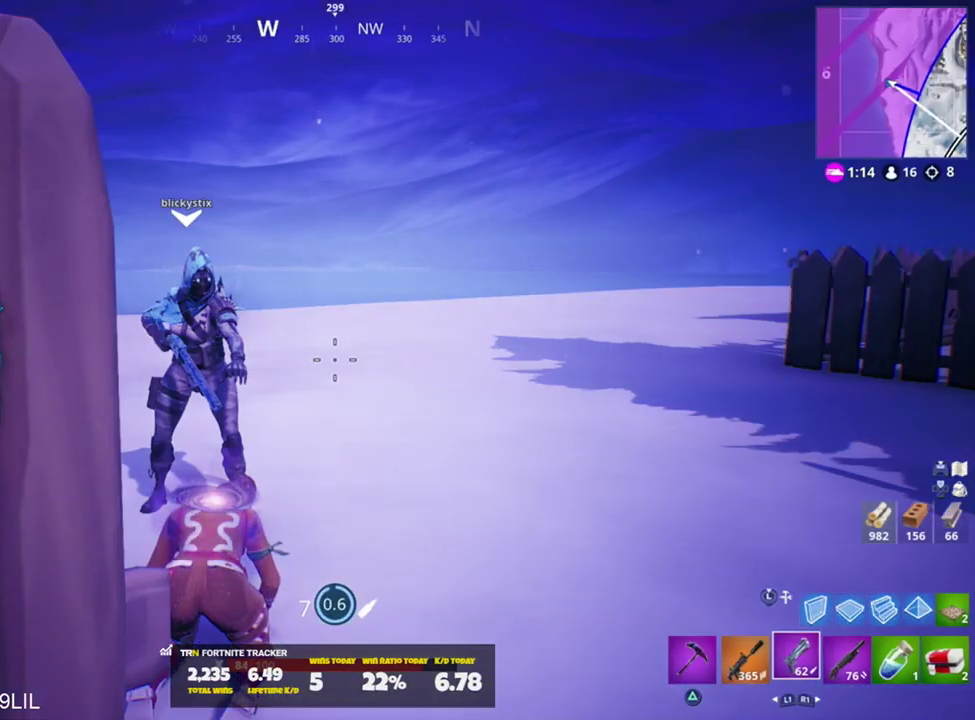
{"buttons": [], "left_stick": "center", "right_stick": "center", "events": []}
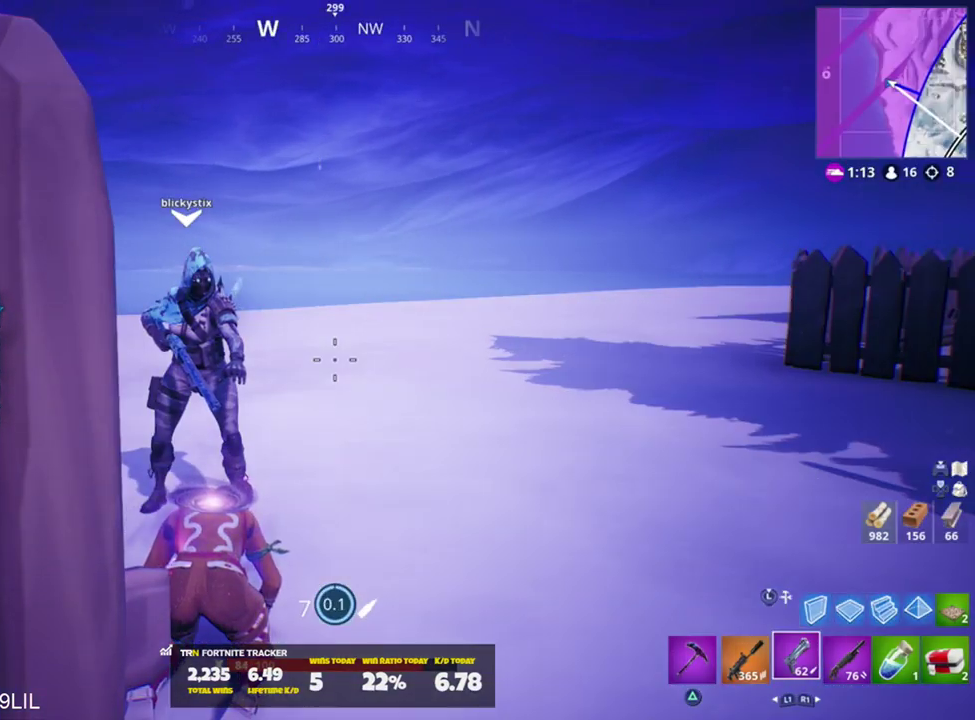
{"buttons": [], "left_stick": "up", "right_stick": "right", "events": [[351, "right_stick", "right"], [384, "left_stick", "up"]]}
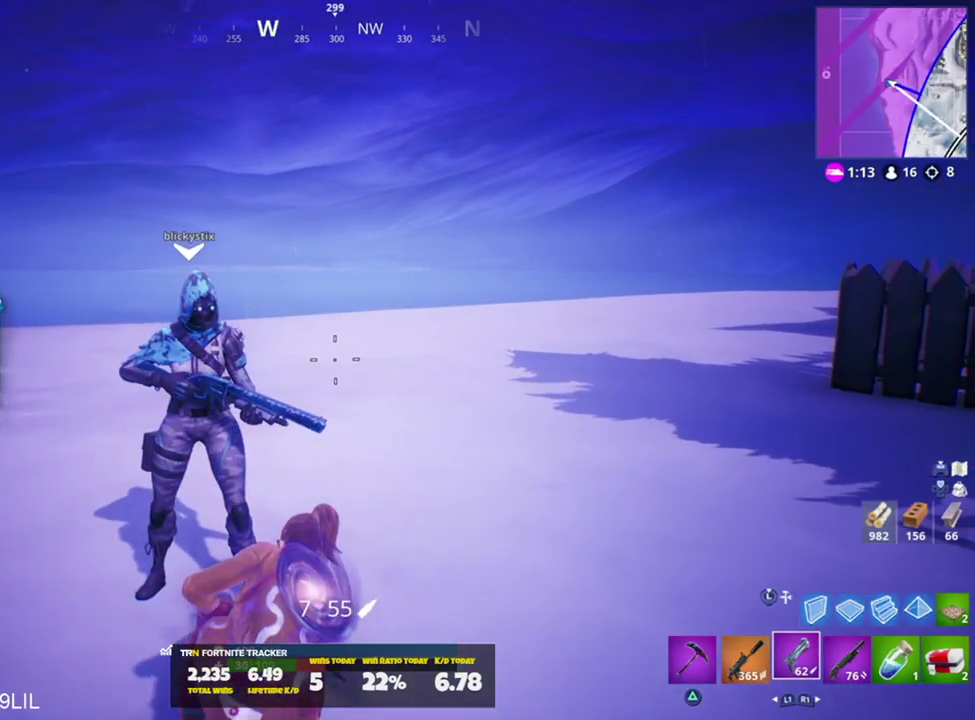
{"buttons": [], "left_stick": "up-left", "right_stick": "center", "events": [[184, "left_stick", "up-left"], [367, "right_stick", "center"]]}
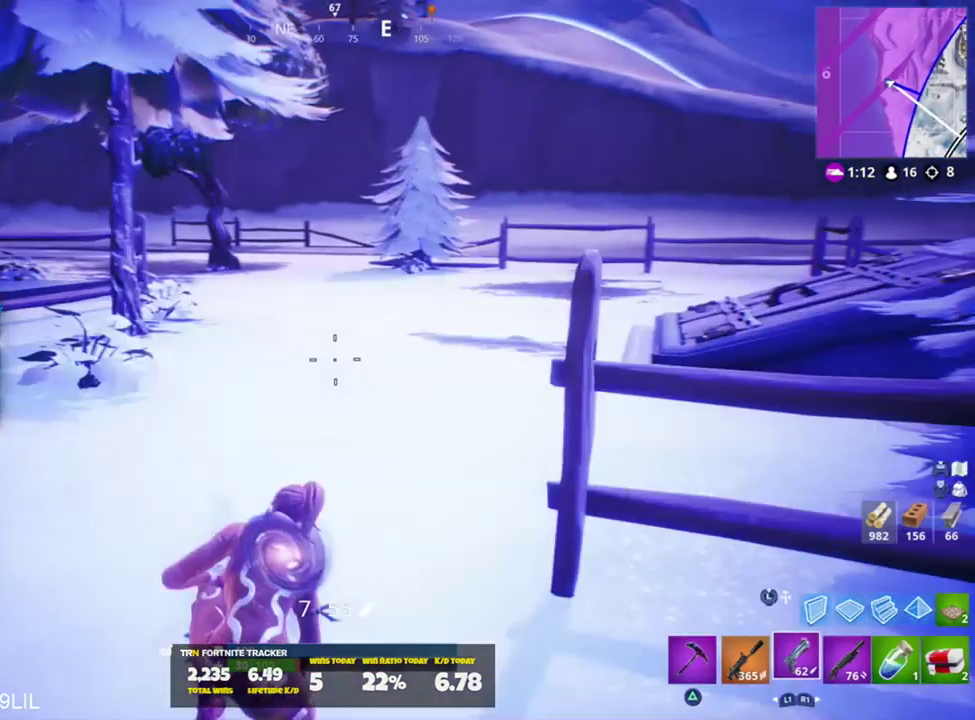
{"buttons": ["L2"], "left_stick": "up", "right_stick": "up-right", "events": [[51, "L3", "down"], [167, "L3", "up"], [317, "left_stick", "up"], [384, "right_stick", "up-right"], [451, "L2", "down"]]}
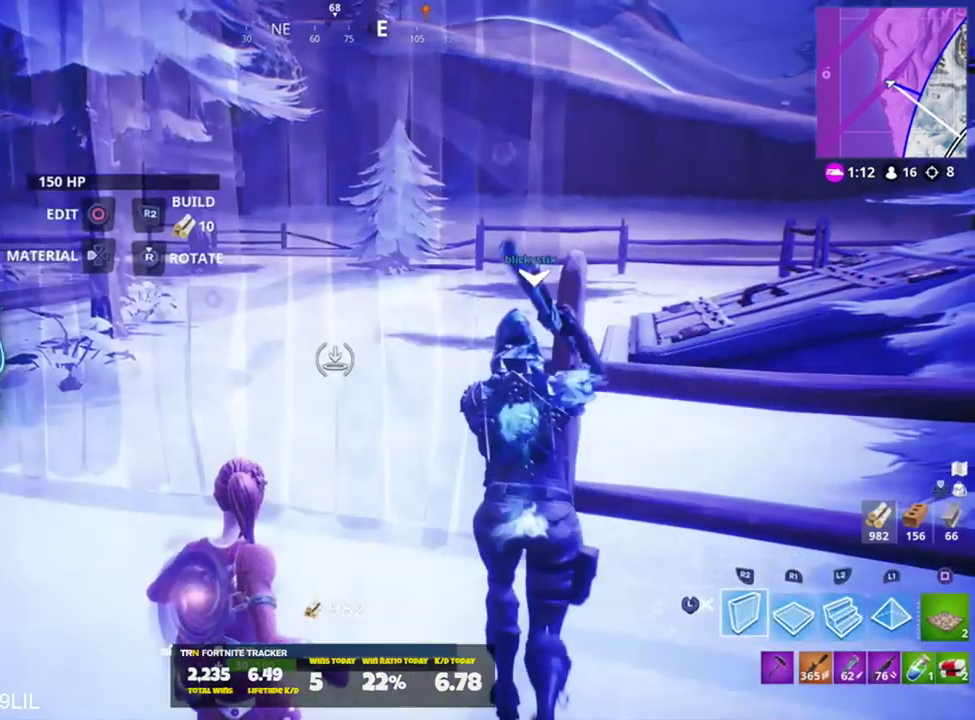
{"buttons": [], "left_stick": "up", "right_stick": "up", "events": [[83, "L2", "up"], [83, "L3", "down"], [100, "right_stick", "up"], [217, "L3", "up"], [367, "L3", "down"], [467, "L3", "up"]]}
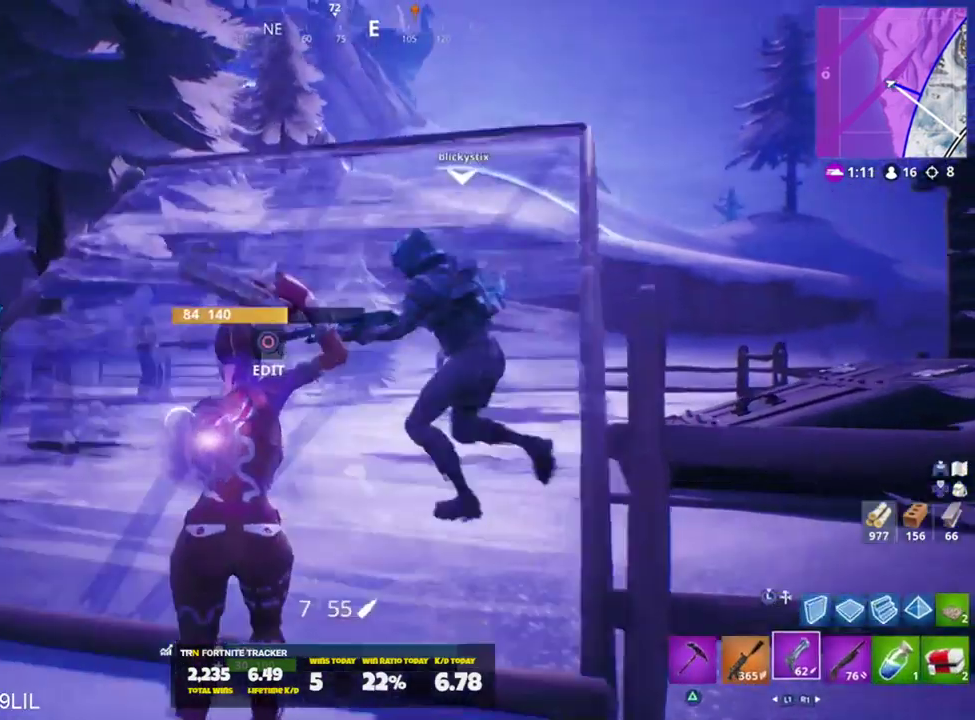
{"buttons": ["L3"], "left_stick": "up-left", "right_stick": "down-left", "events": [[251, "L2", "down"], [251, "right_stick", "center"], [434, "L2", "up"], [434, "L3", "down"], [434, "left_stick", "up-left"], [501, "right_stick", "down-left"]]}
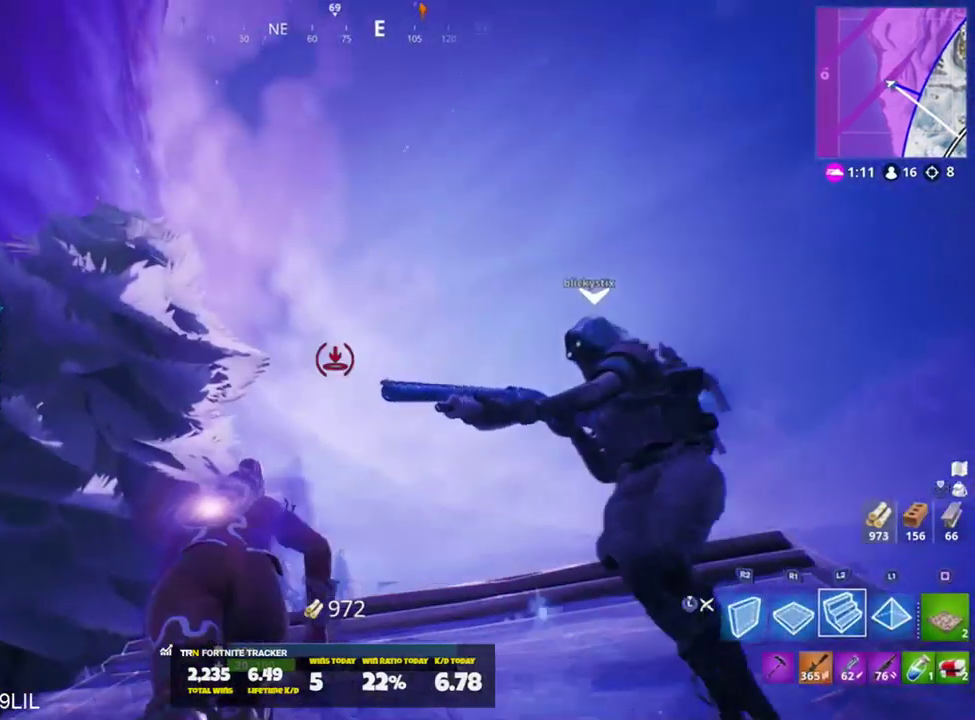
{"buttons": [], "left_stick": "up-left", "right_stick": "down-left", "events": [[67, "L3", "up"]]}
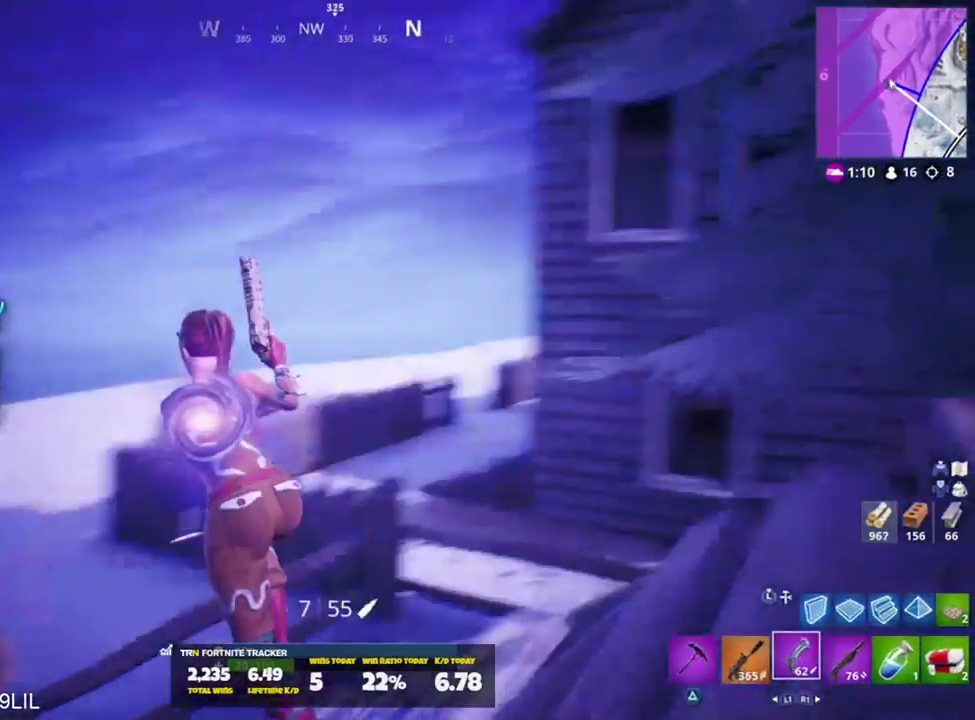
{"buttons": [], "left_stick": "up", "right_stick": "up", "events": [[67, "right_stick", "center"], [134, "left_stick", "up"], [267, "right_stick", "up"]]}
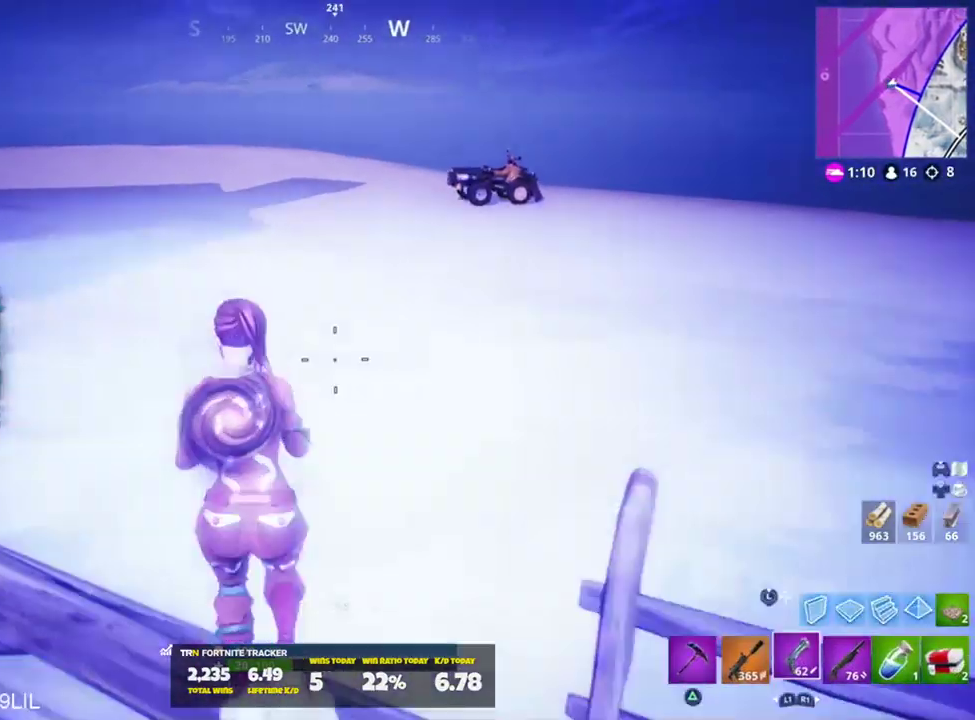
{"buttons": ["R1"], "left_stick": "up", "right_stick": "center", "events": [[67, "right_stick", "center"], [434, "R1", "down"]]}
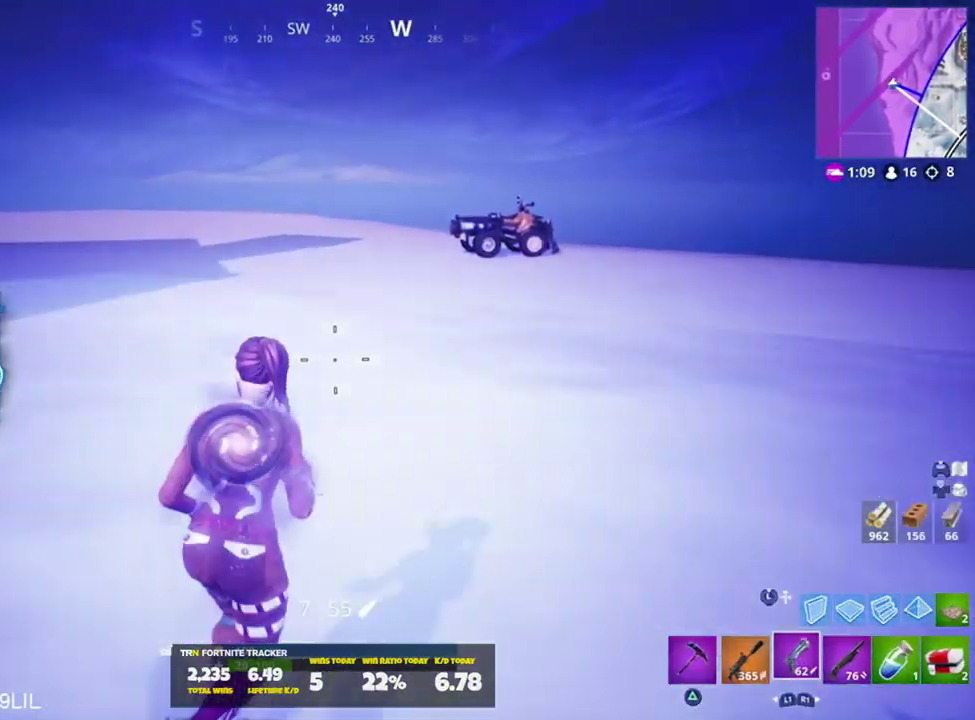
{"buttons": [], "left_stick": "up", "right_stick": "right", "events": [[34, "R1", "up"], [401, "right_stick", "right"]]}
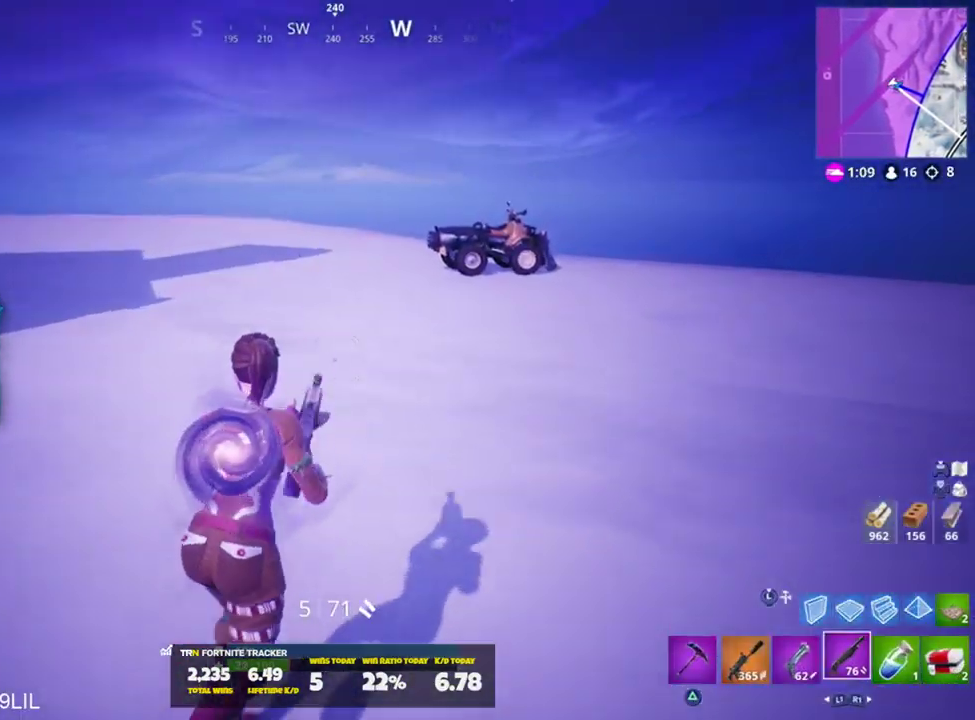
{"buttons": [], "left_stick": "up", "right_stick": "center", "events": [[100, "right_stick", "center"], [133, "R1", "down"], [234, "R1", "up"], [300, "R1", "down"], [400, "R1", "up"]]}
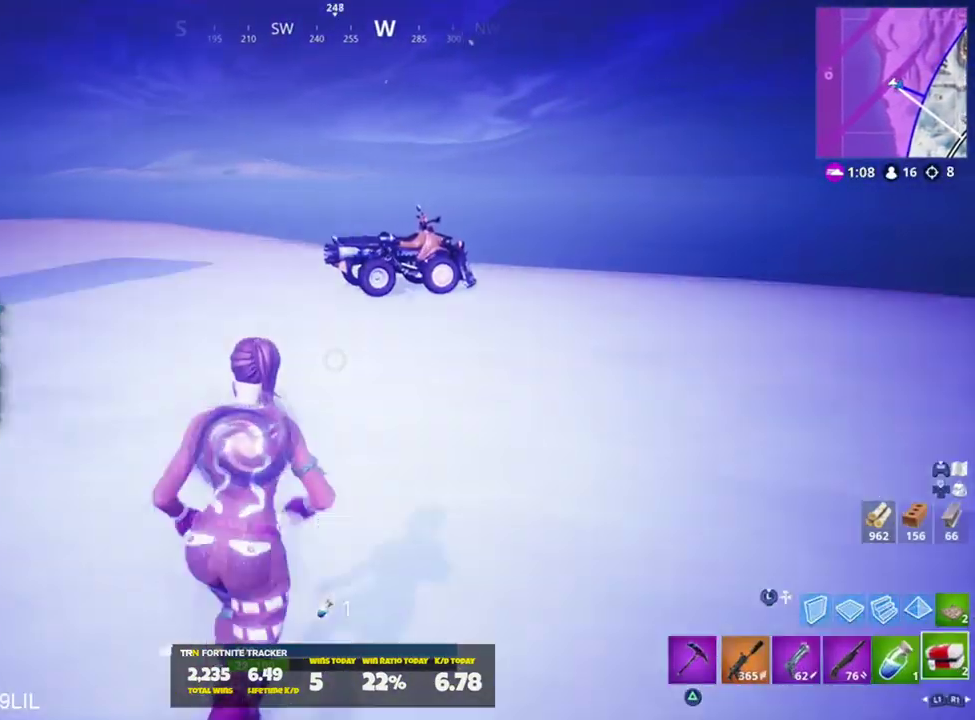
{"buttons": [], "left_stick": "up", "right_stick": "center", "events": []}
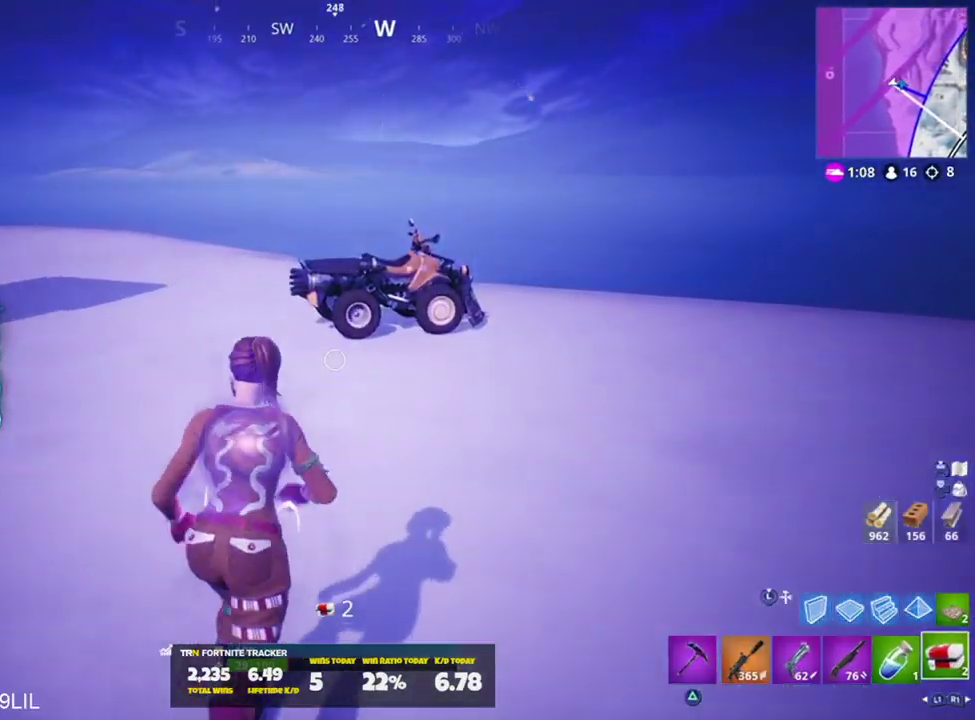
{"buttons": ["R2"], "left_stick": "left", "right_stick": "left", "events": [[167, "R3", "down"], [300, "R3", "up"], [367, "R2", "down"], [400, "right_stick", "left"], [467, "left_stick", "left"]]}
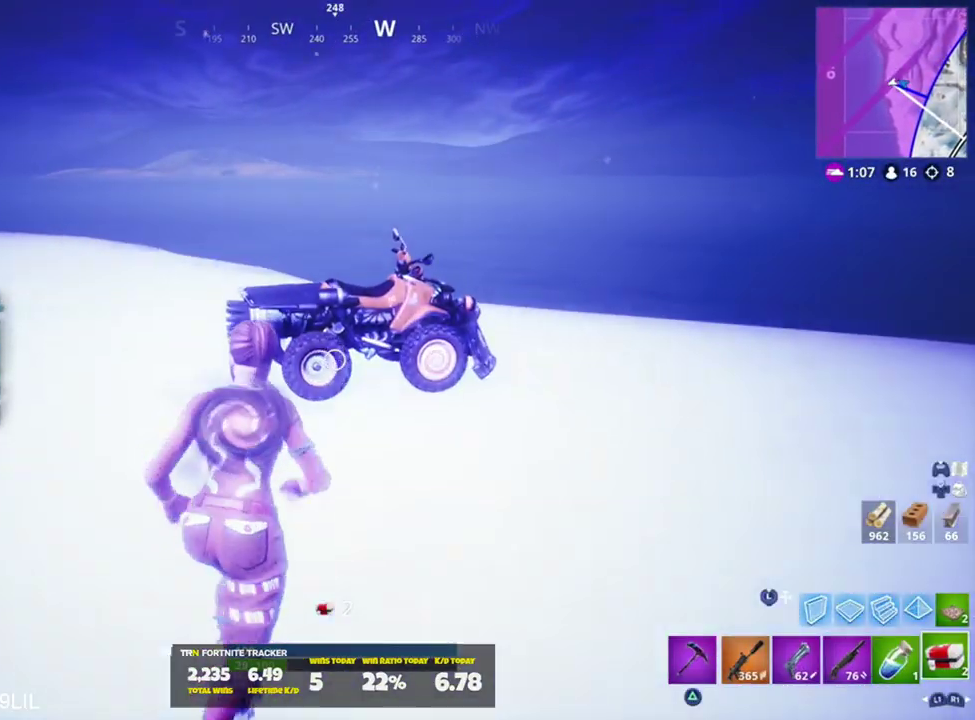
{"buttons": [], "left_stick": "center", "right_stick": "center", "events": [[34, "R2", "up"], [34, "left_stick", "center"], [234, "right_stick", "up-left"], [334, "right_stick", "center"]]}
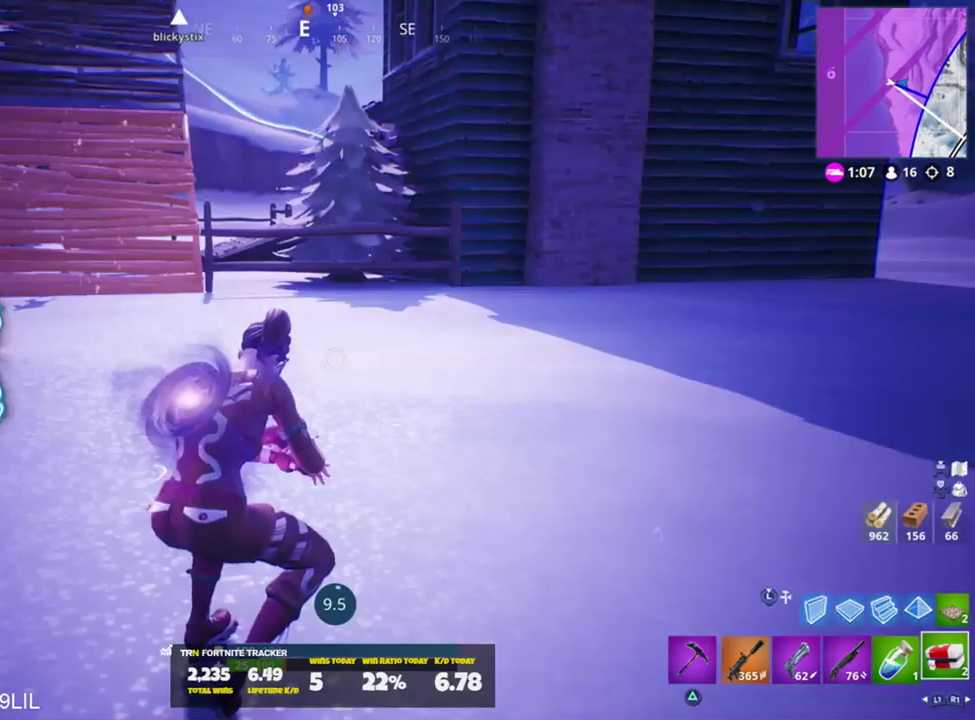
{"buttons": [], "left_stick": "center", "right_stick": "center", "events": [[167, "right_stick", "up-left"], [334, "right_stick", "center"]]}